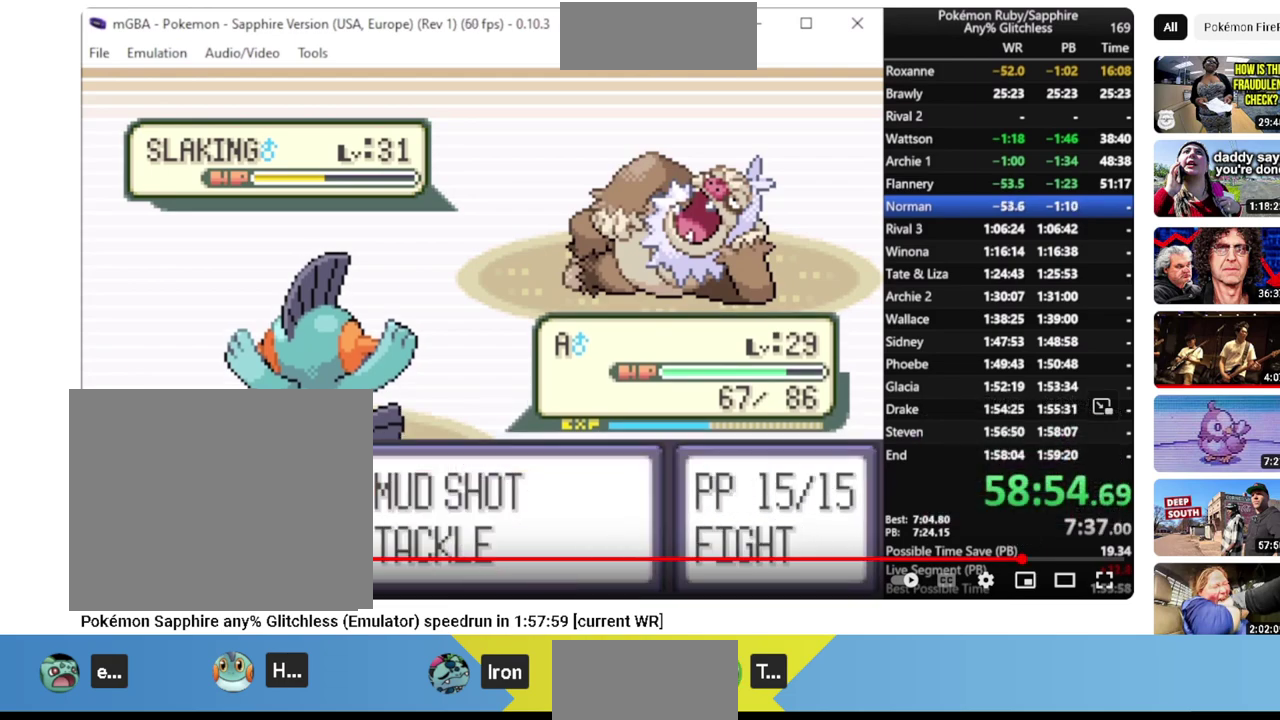
Gameplay with a controller (PlayStation layout); each line is a JSON object with the inputs held at the frame after it. "events" lists button and stick changes between this image and that frame as [ms after this image, input, new state], when the widget could be followed in between. Not read: CIRCLE L2 L3 R2 R3 SELECT SQUARE START TRIANGLE.
{"buttons": ["L1"], "events": []}
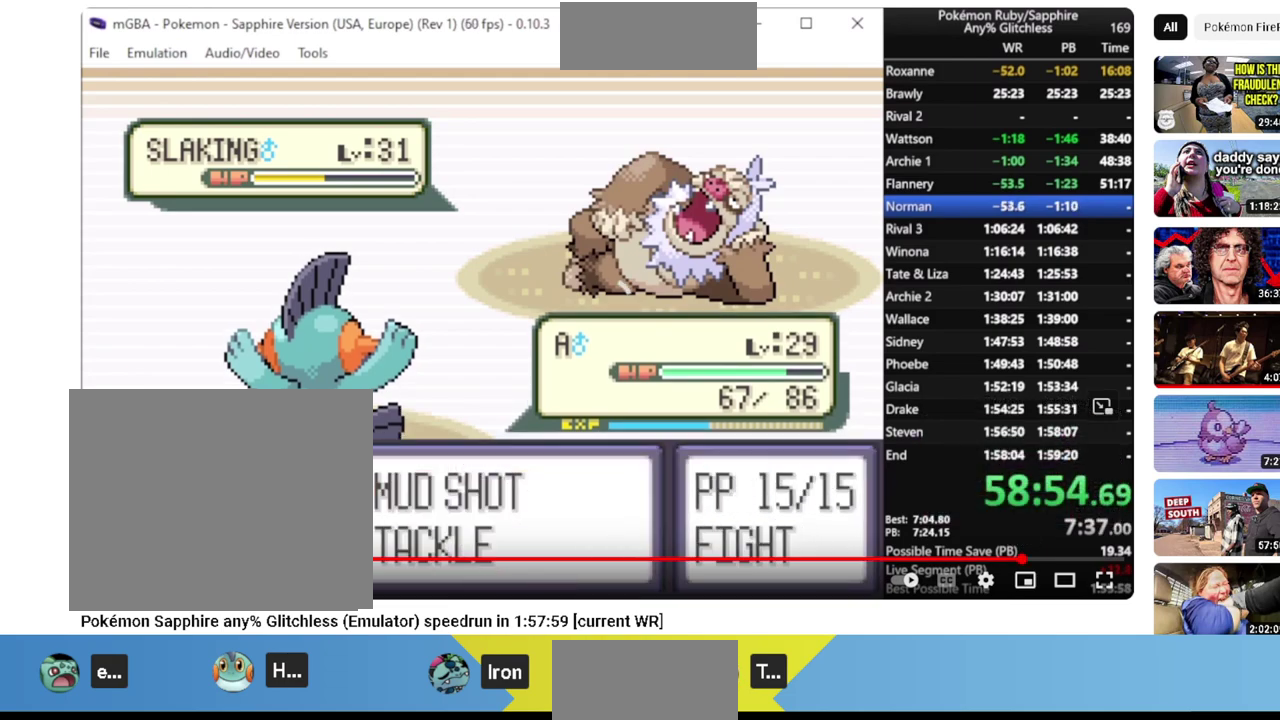
{"buttons": ["L1"], "events": []}
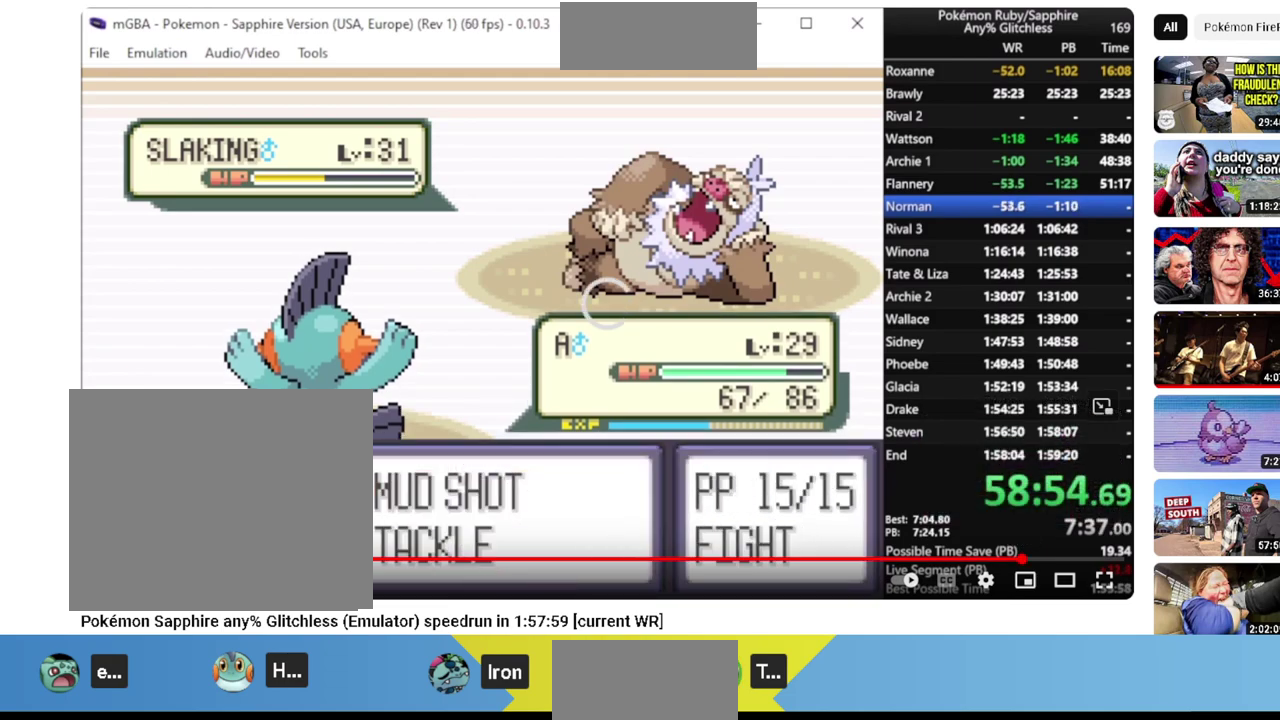
{"buttons": ["L1"], "events": []}
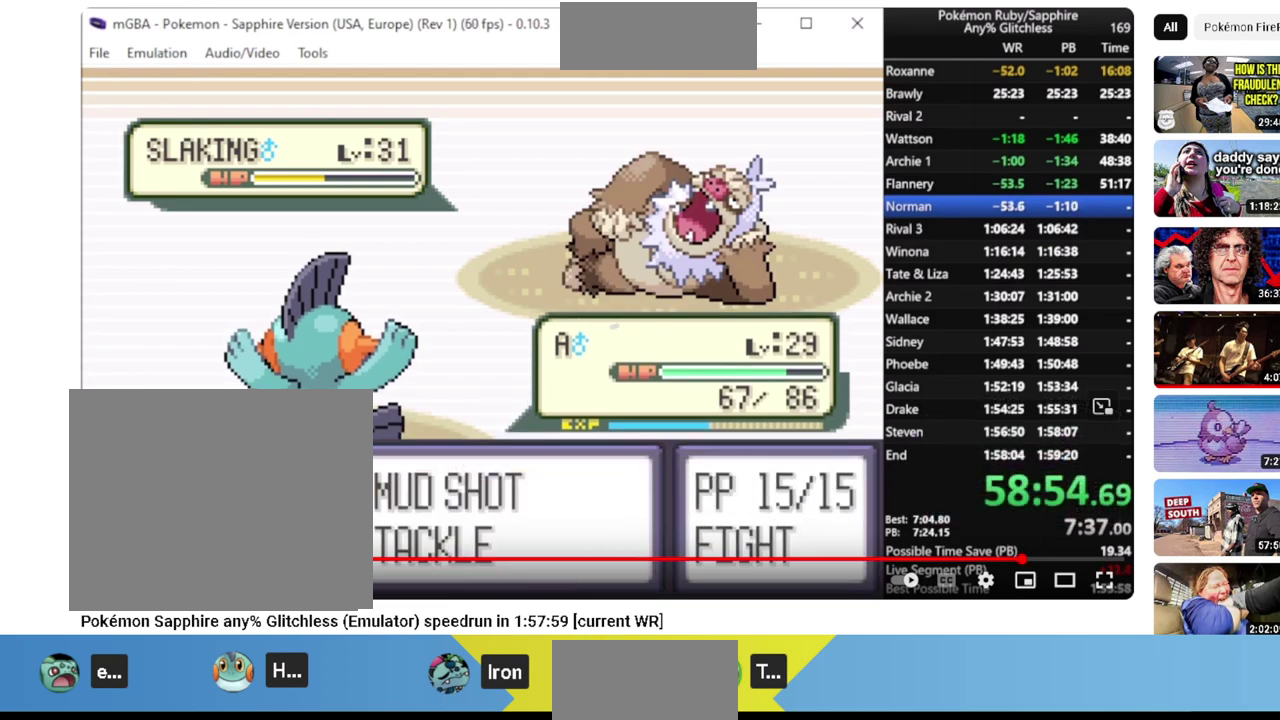
{"buttons": ["L1"], "events": []}
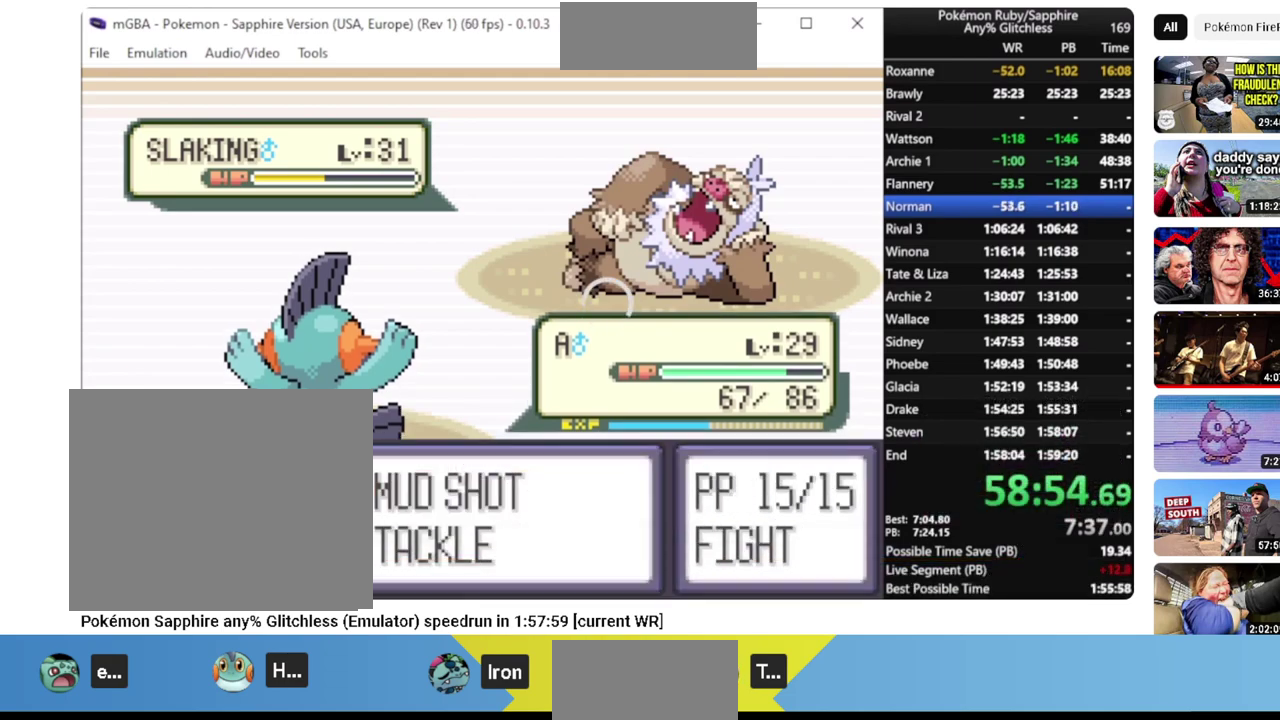
{"buttons": ["L1"], "events": []}
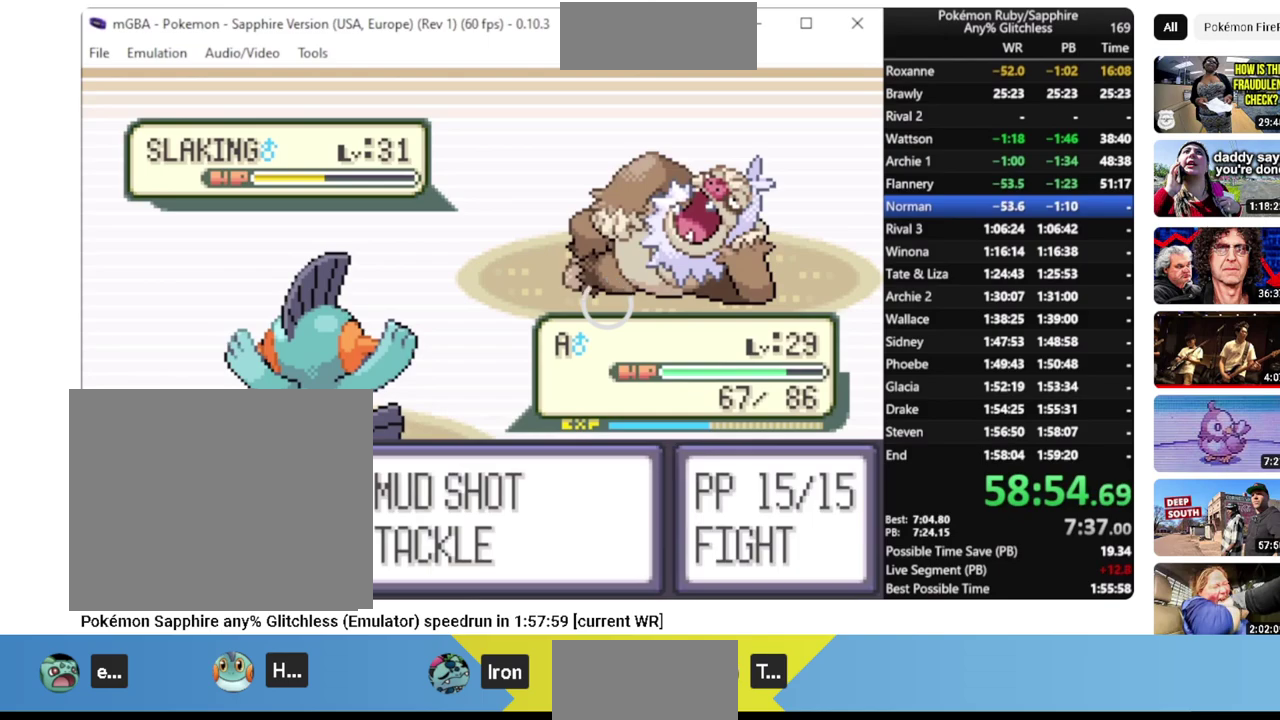
{"buttons": ["L1"], "events": []}
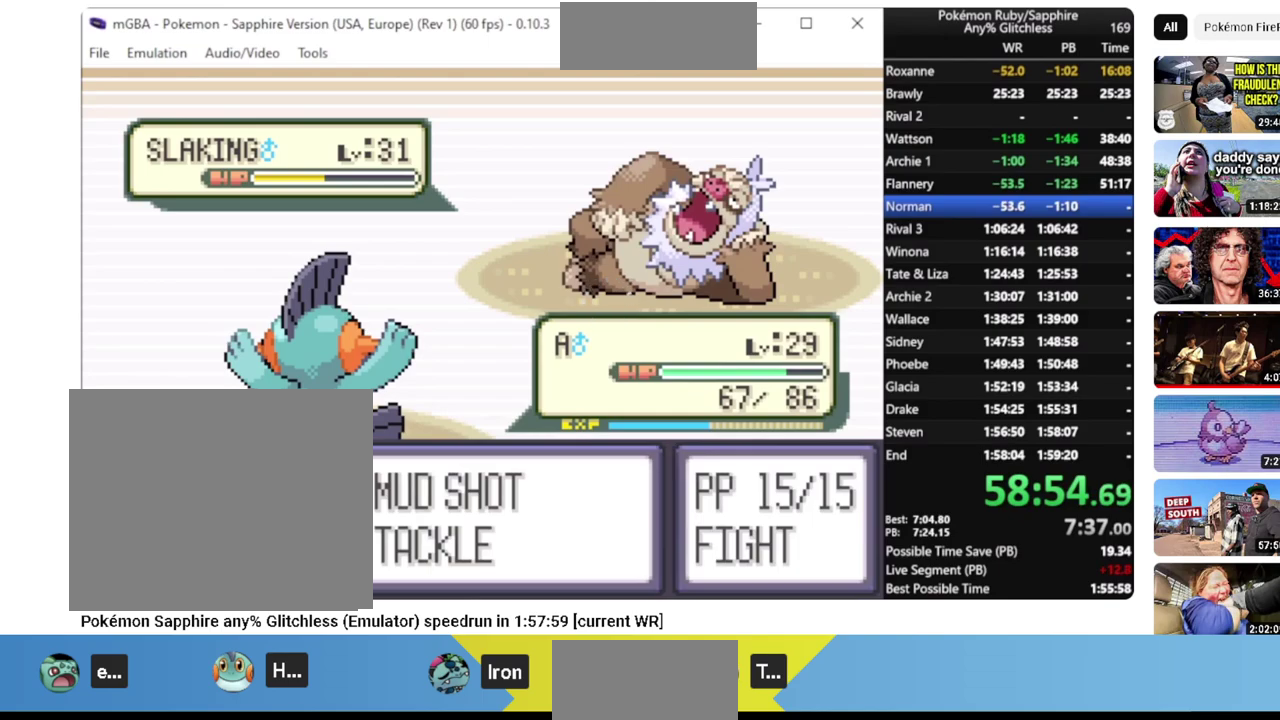
{"buttons": ["L1"], "events": []}
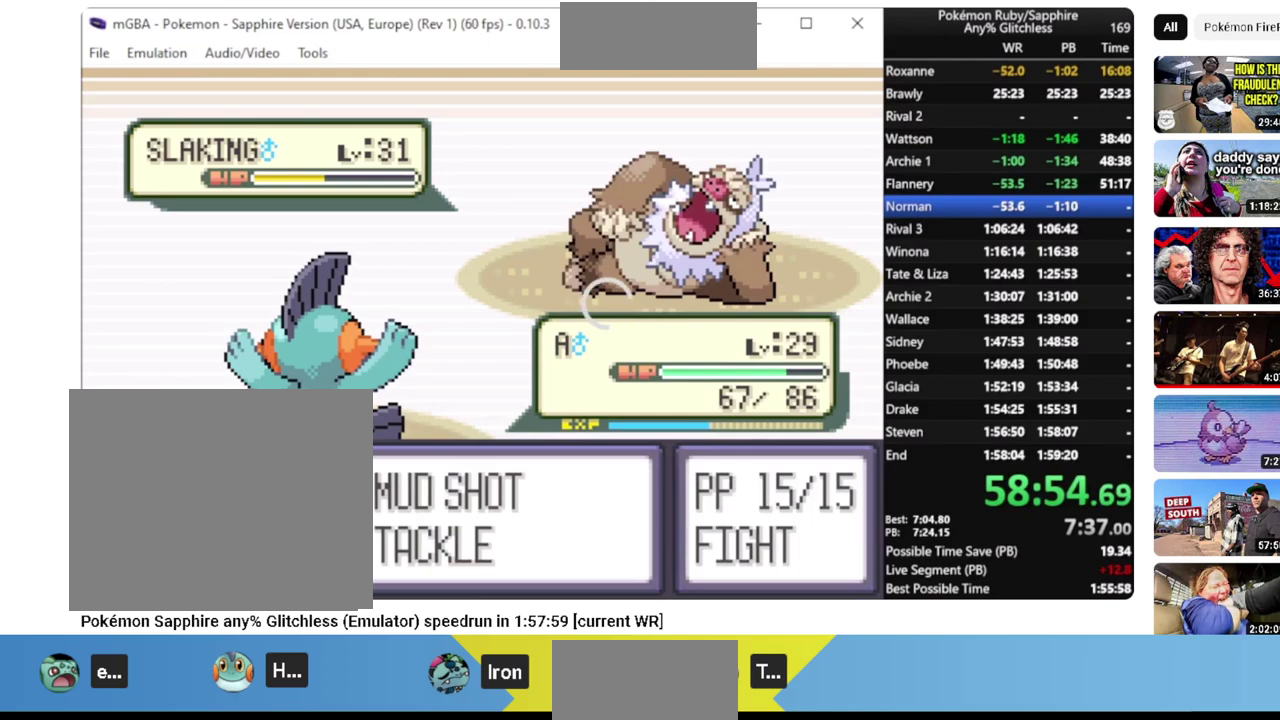
{"buttons": ["L1"], "events": []}
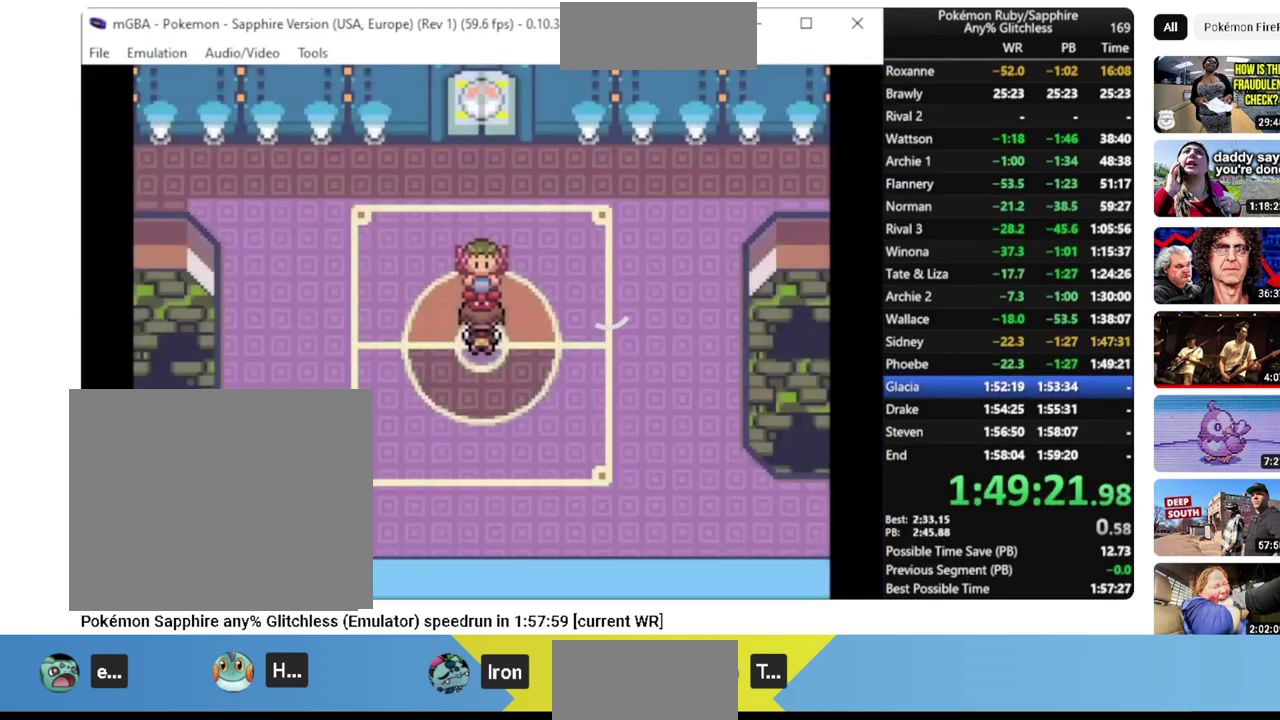
{"buttons": ["L1"], "events": [[400, "CROSS", "down"], [467, "CROSS", "up"]]}